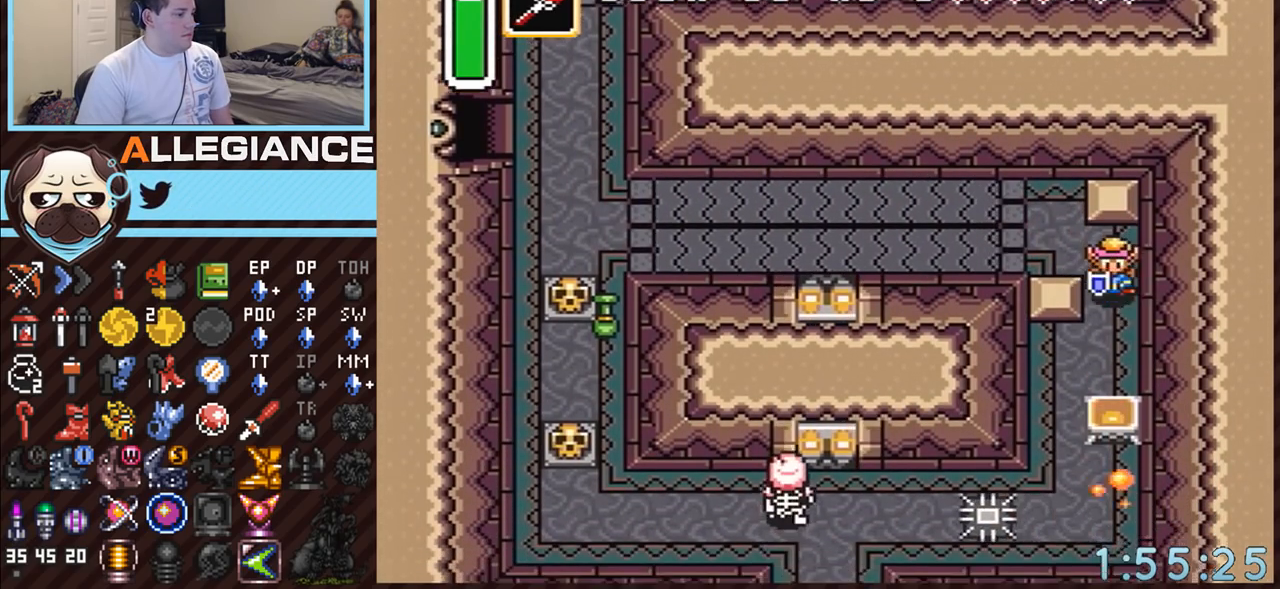
Gameplay with a controller (Nintendo layout); each line is a JSON object with the inputs held at the frame after it. "events" lists button and stick changes between this image and that frame as [ms after this image, input, new state], when the widget could be followed in between. Not read: L3 R3.
{"buttons": ["DPAD_DOWN", "DPAD_LEFT"], "events": [[67, "DPAD_LEFT", "down"]]}
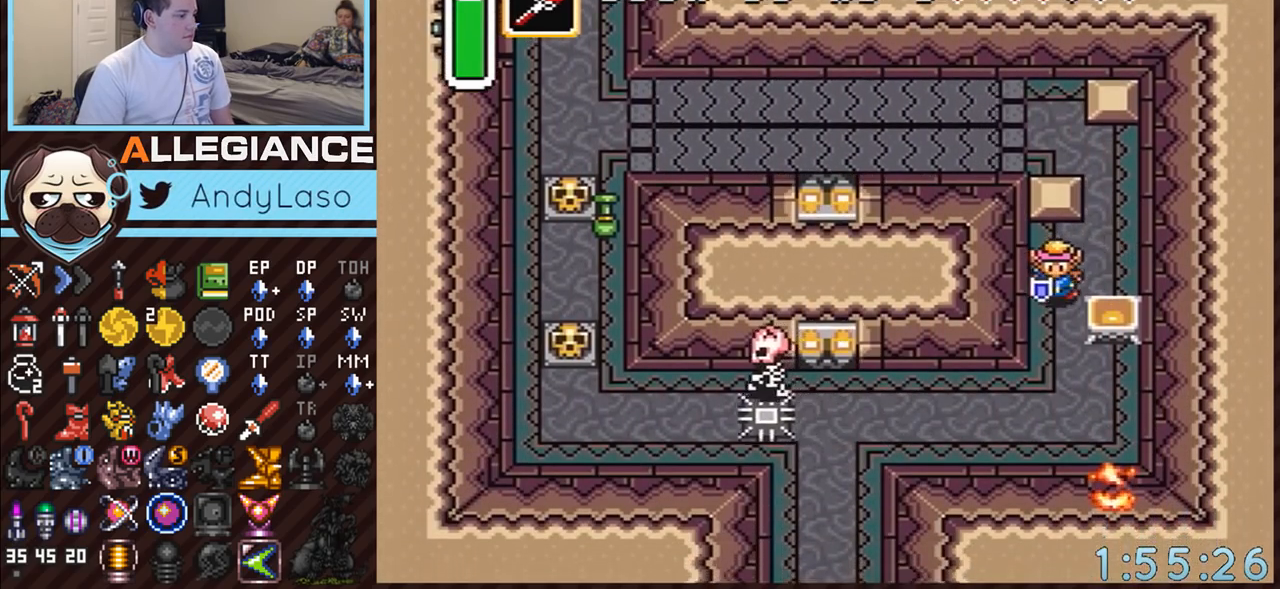
{"buttons": ["DPAD_DOWN", "DPAD_LEFT"], "events": []}
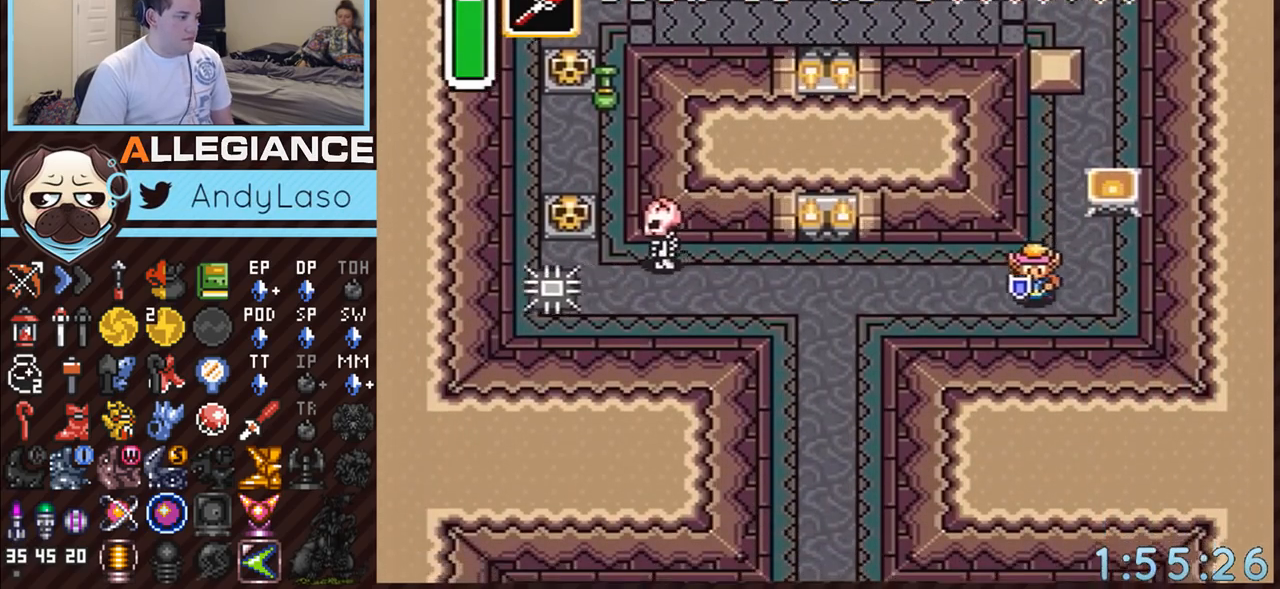
{"buttons": ["DPAD_DOWN", "DPAD_LEFT"], "events": []}
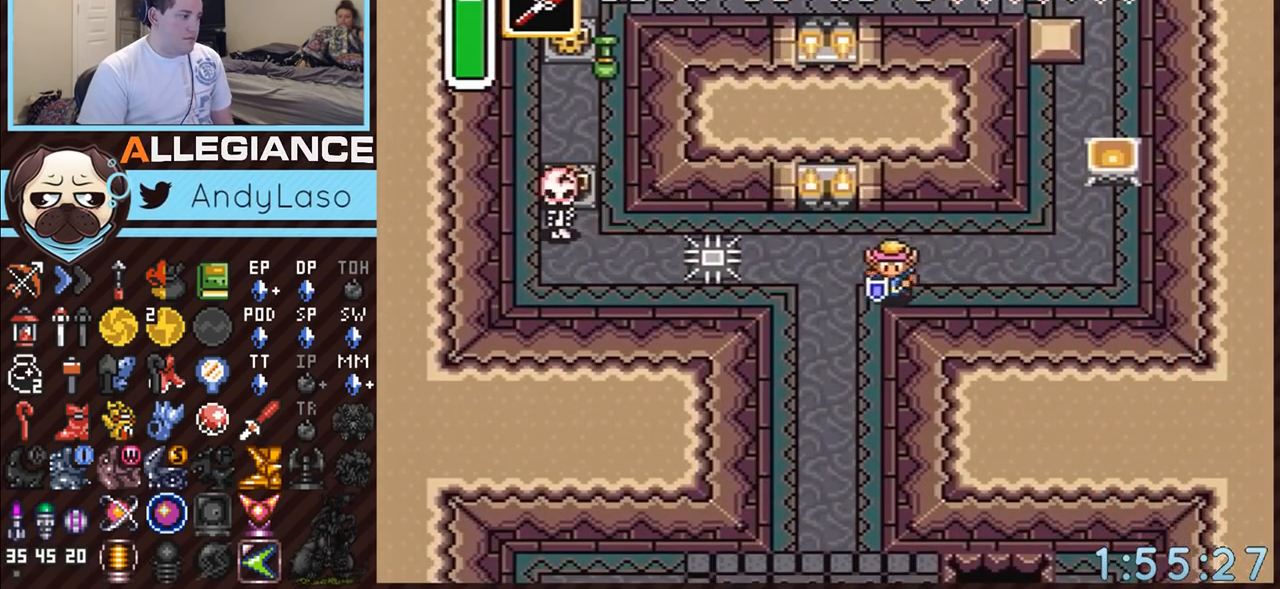
{"buttons": ["A", "DPAD_DOWN", "DPAD_LEFT"], "events": [[450, "A", "down"]]}
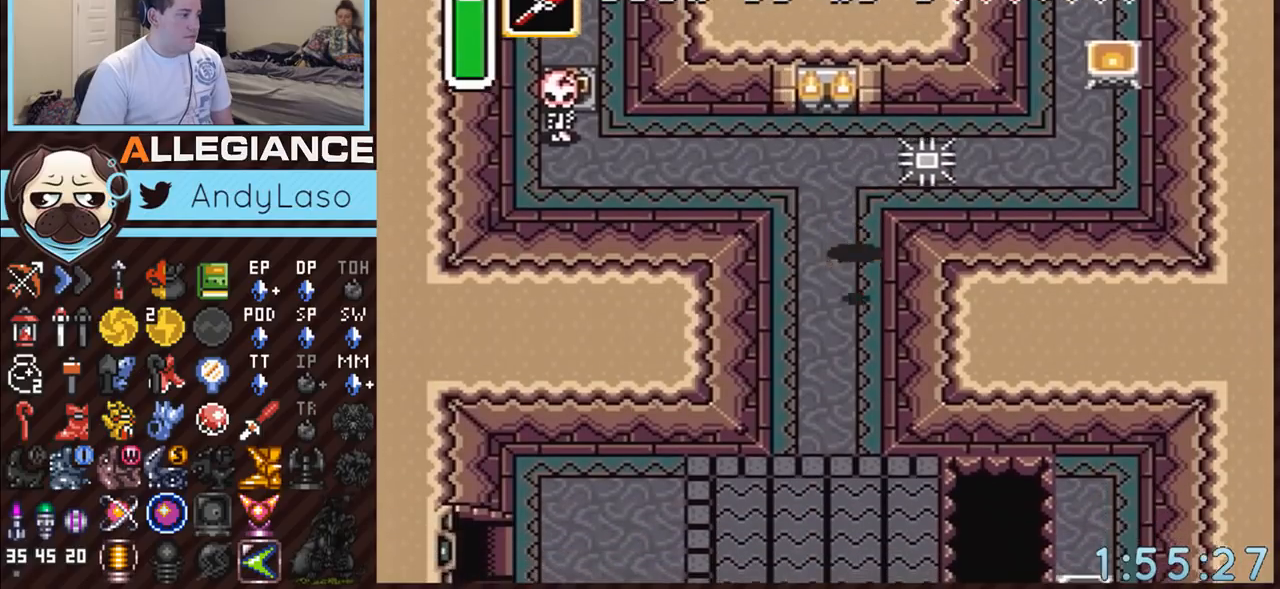
{"buttons": ["A", "DPAD_DOWN"], "events": [[133, "A", "up"], [317, "A", "down"], [433, "DPAD_LEFT", "up"]]}
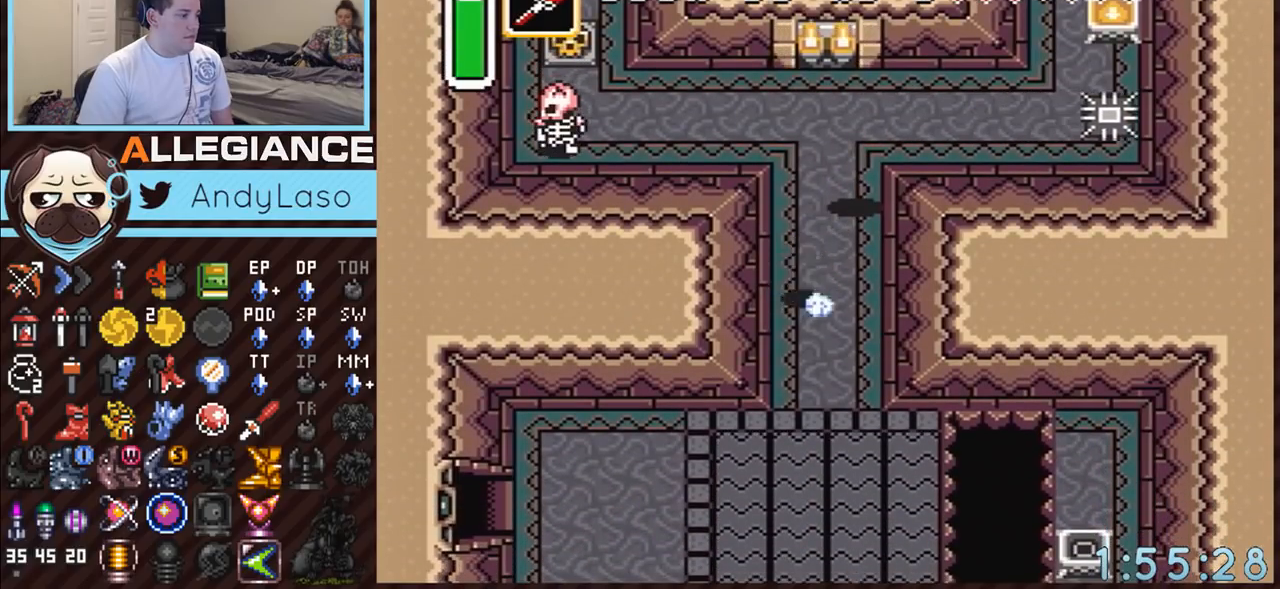
{"buttons": [], "events": [[33, "DPAD_DOWN", "up"], [433, "A", "up"]]}
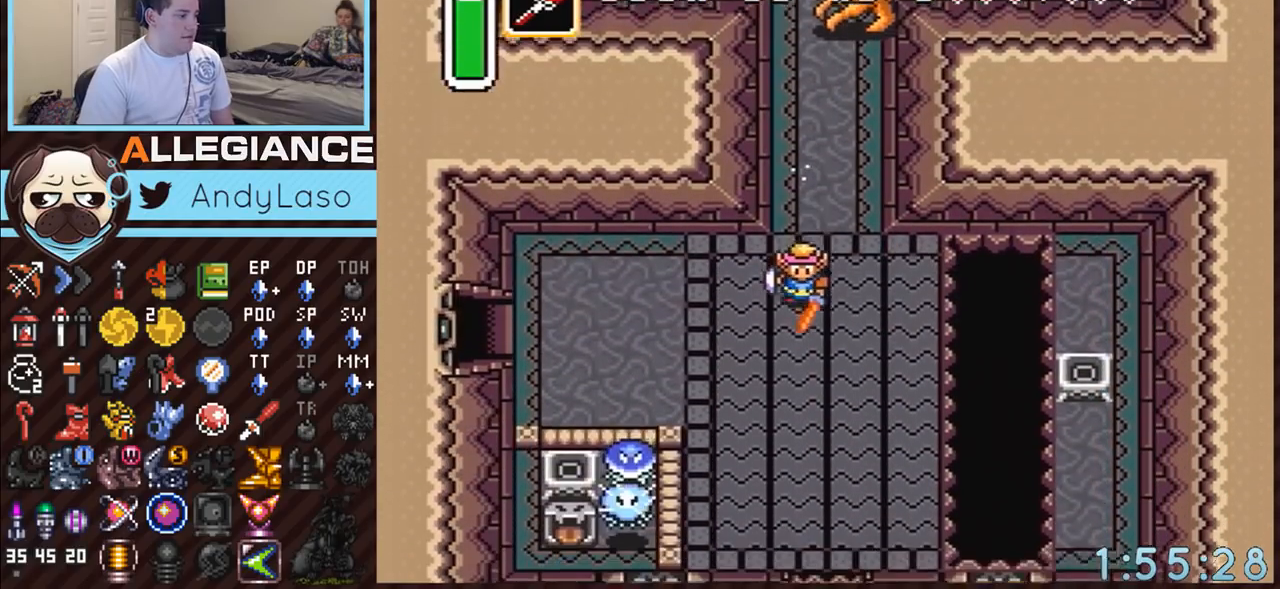
{"buttons": ["DPAD_LEFT"], "events": [[167, "DPAD_LEFT", "down"]]}
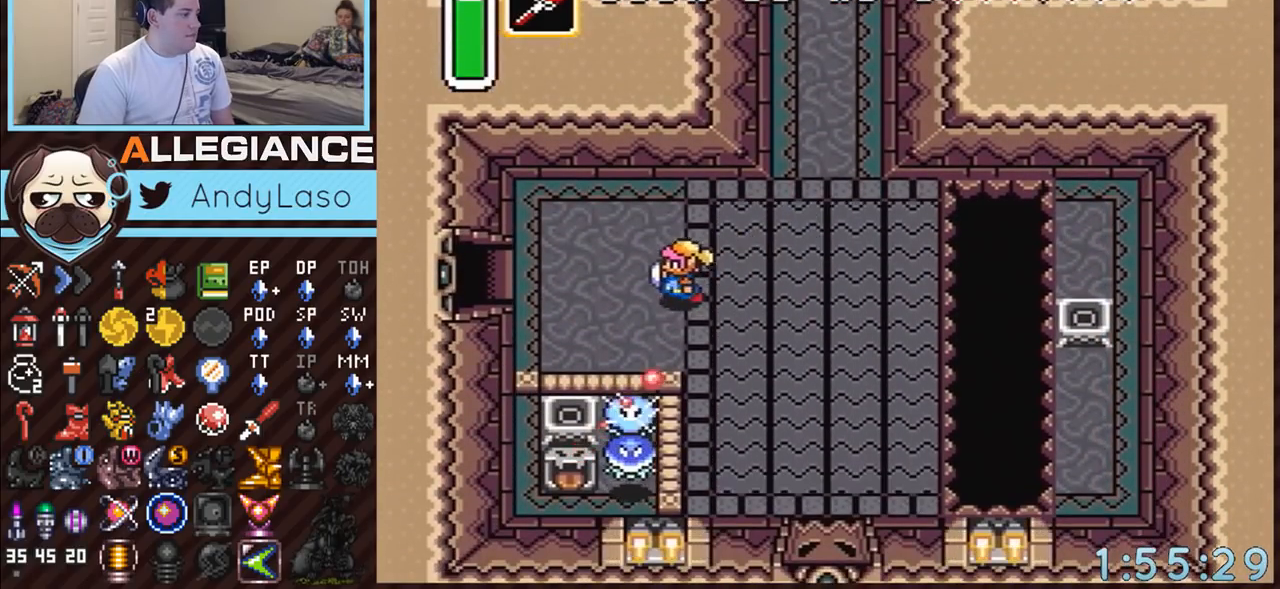
{"buttons": ["Y", "DPAD_DOWN"], "events": [[367, "DPAD_DOWN", "down"], [367, "DPAD_LEFT", "up"], [467, "Y", "down"]]}
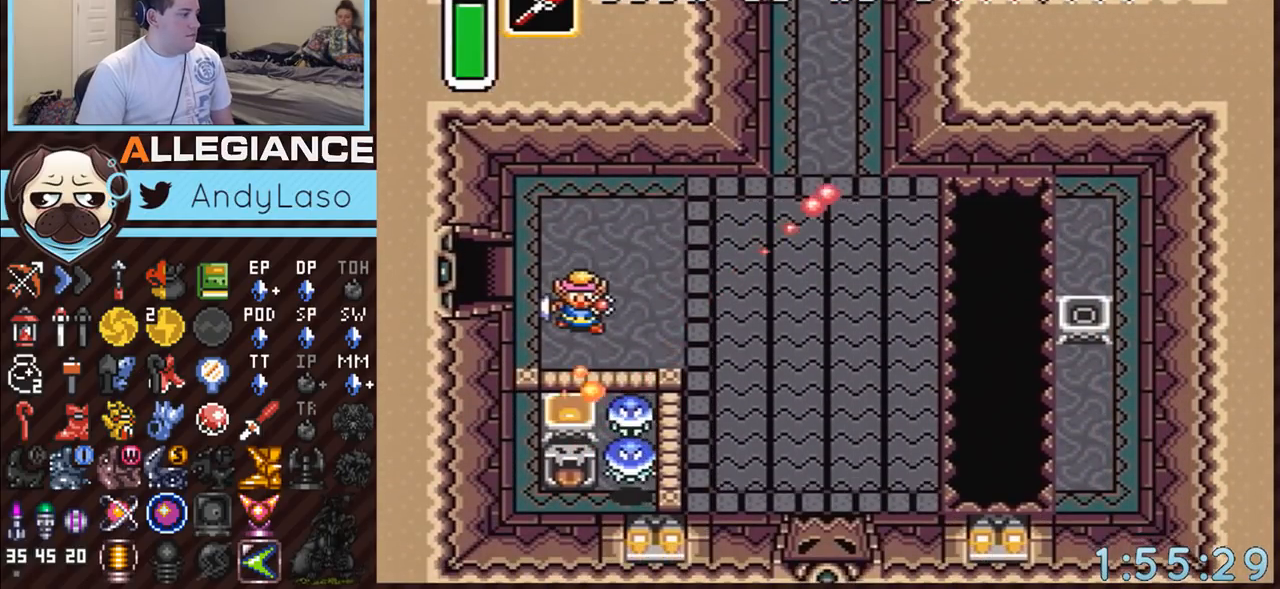
{"buttons": ["DPAD_DOWN", "DPAD_RIGHT"], "events": [[100, "DPAD_RIGHT", "down"], [100, "Y", "up"], [250, "DPAD_DOWN", "up"], [283, "Y", "down"], [433, "Y", "up"], [483, "DPAD_DOWN", "down"]]}
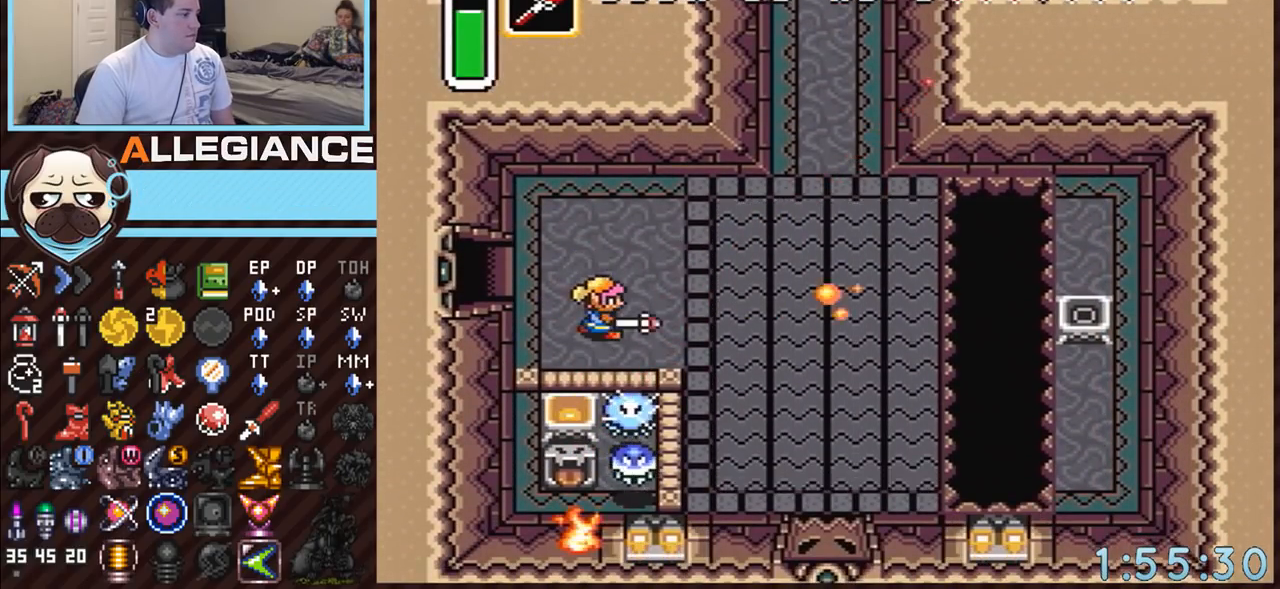
{"buttons": ["DPAD_DOWN", "DPAD_RIGHT"], "events": []}
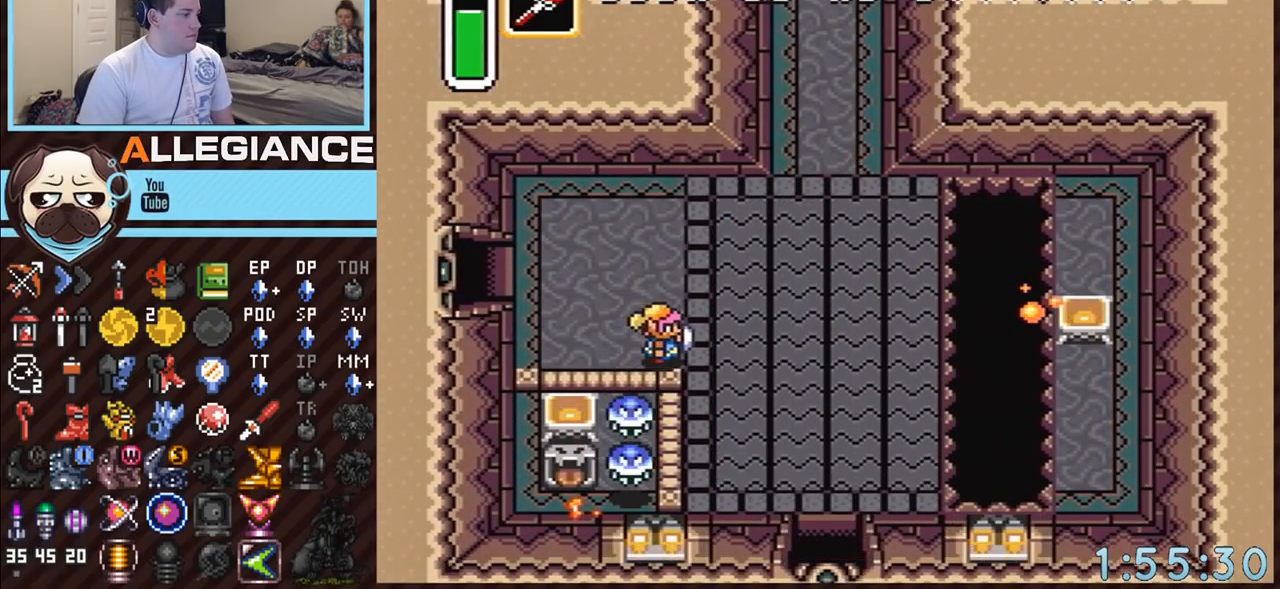
{"buttons": ["DPAD_DOWN", "DPAD_RIGHT"], "events": []}
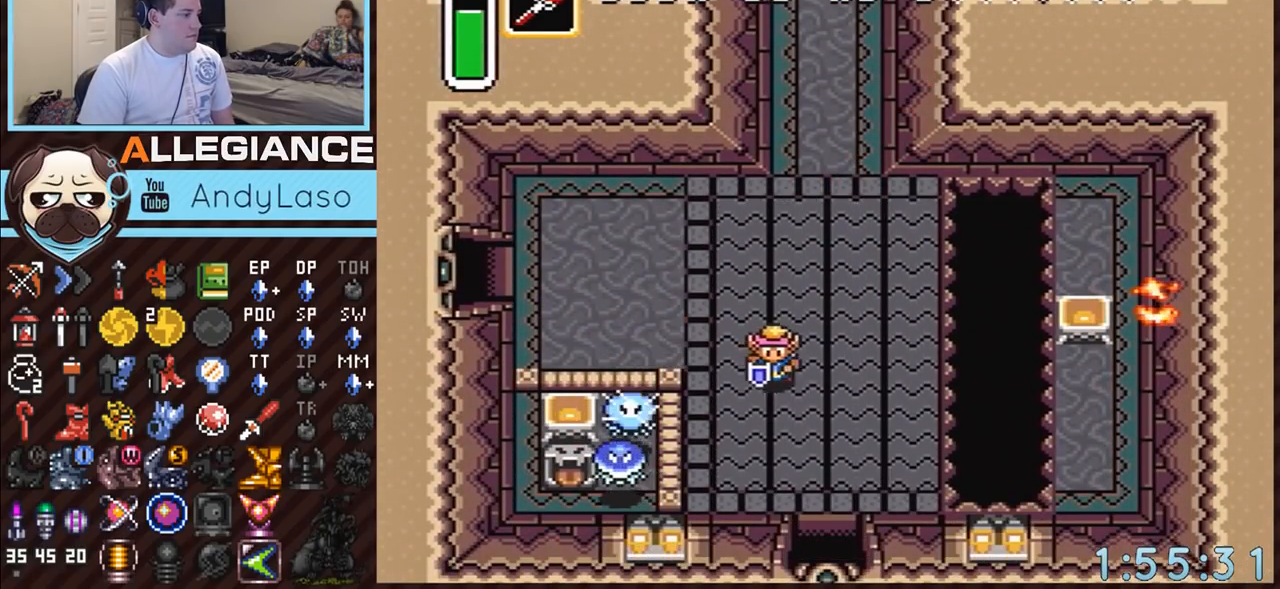
{"buttons": ["DPAD_DOWN", "DPAD_RIGHT"], "events": [[217, "DPAD_RIGHT", "up"], [500, "DPAD_RIGHT", "down"]]}
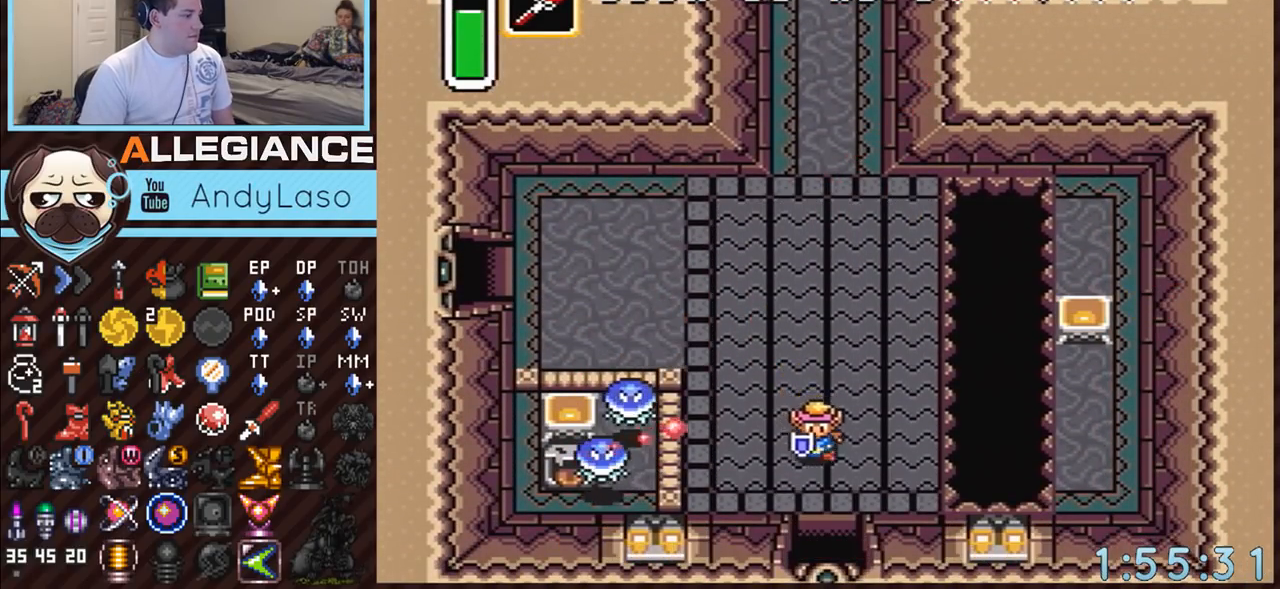
{"buttons": ["DPAD_DOWN"], "events": [[67, "DPAD_RIGHT", "up"]]}
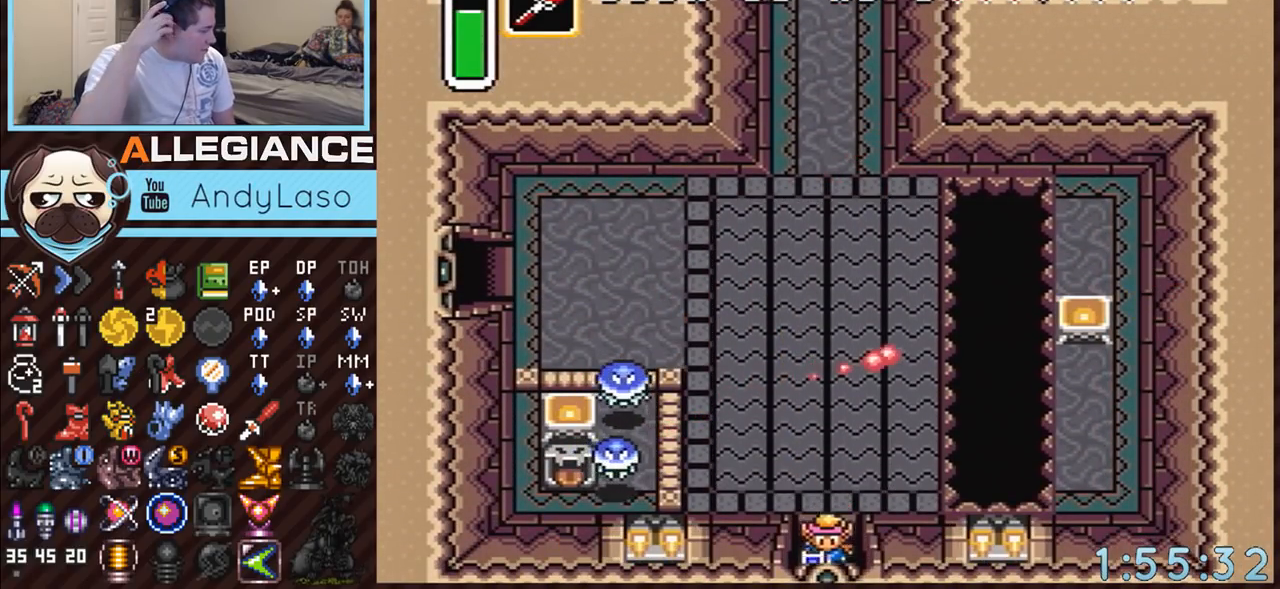
{"buttons": ["DPAD_DOWN"], "events": []}
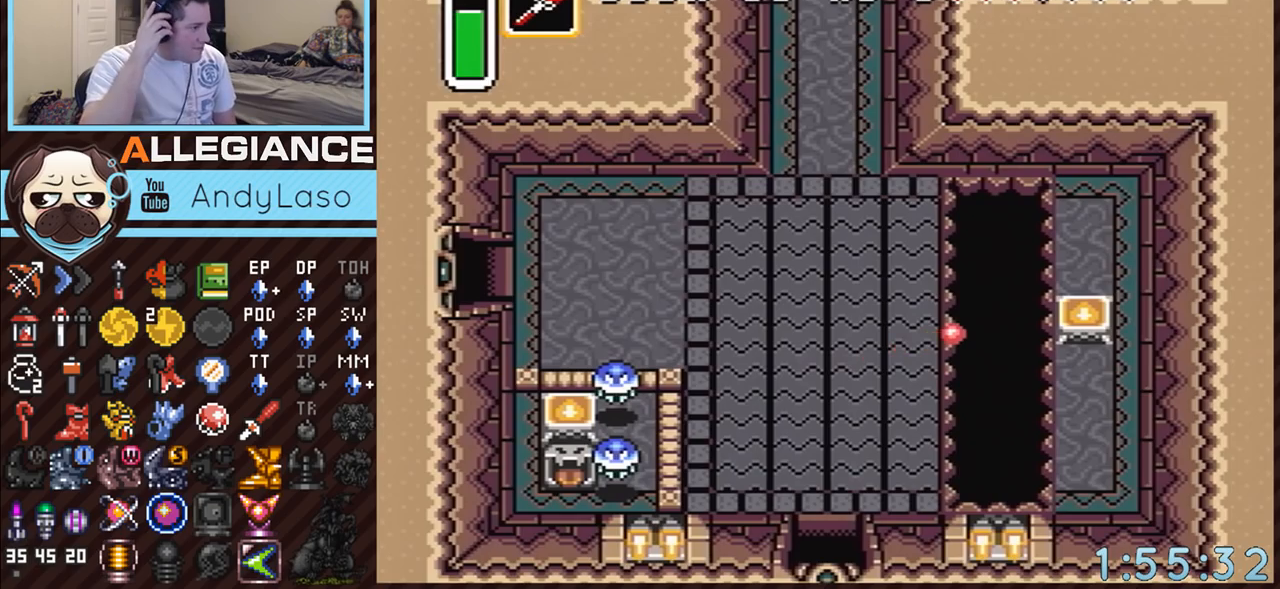
{"buttons": ["DPAD_DOWN"], "events": []}
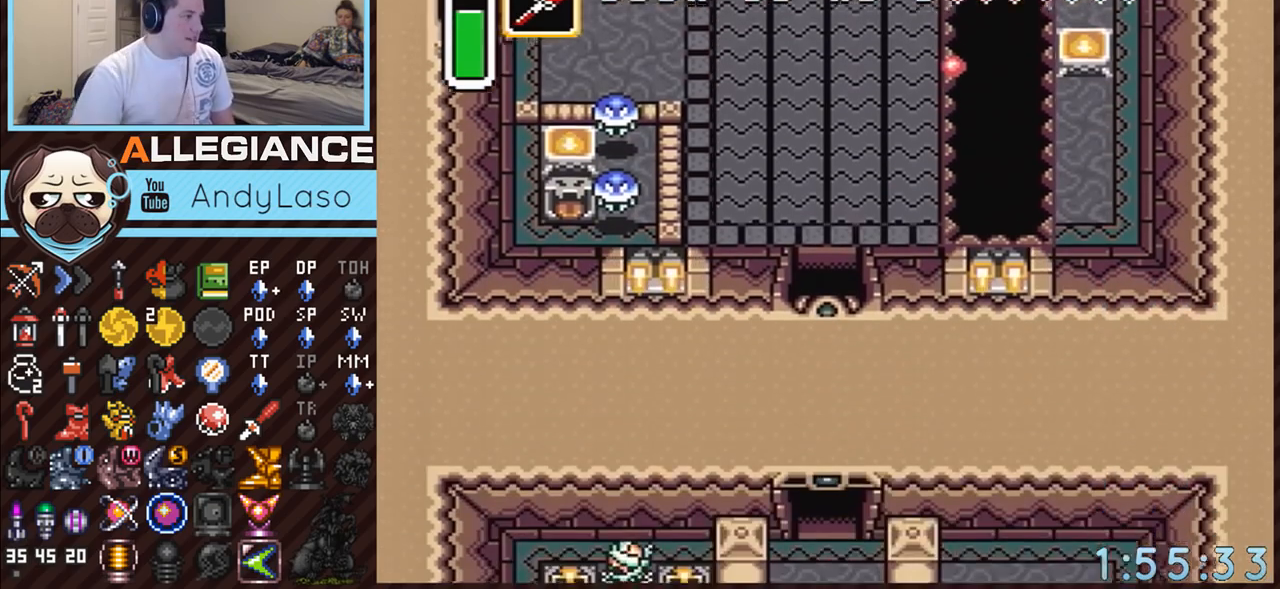
{"buttons": ["DPAD_DOWN"], "events": []}
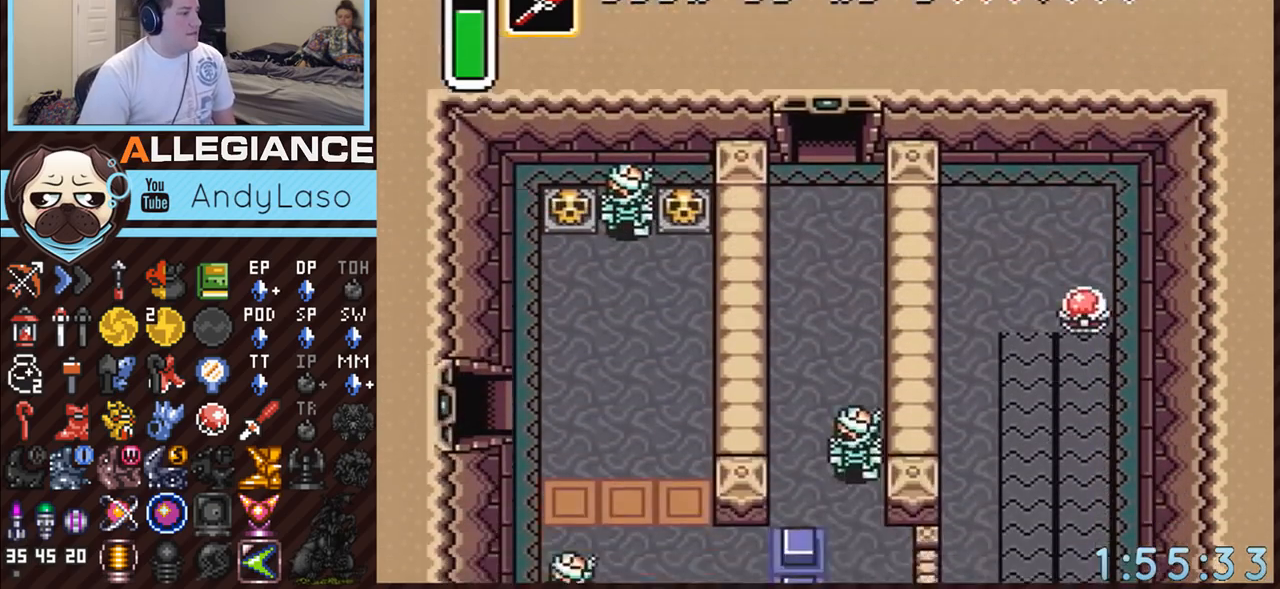
{"buttons": ["DPAD_DOWN", "DPAD_RIGHT"], "events": [[500, "DPAD_RIGHT", "down"]]}
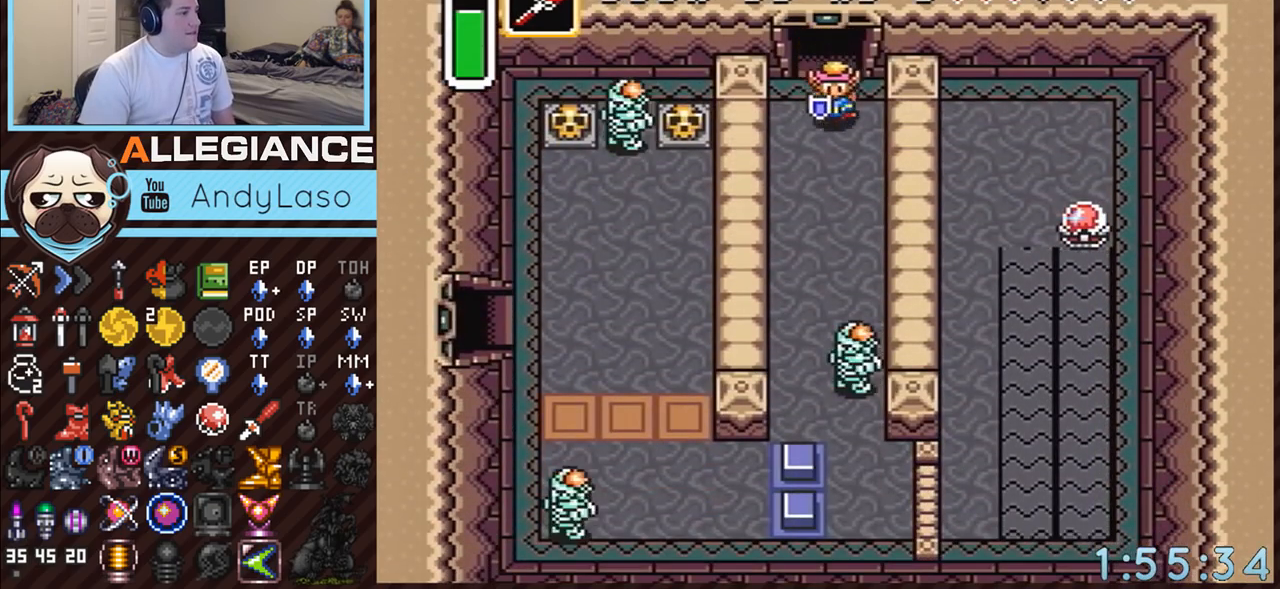
{"buttons": ["Y", "DPAD_DOWN"], "events": [[200, "DPAD_RIGHT", "up"], [400, "Y", "down"]]}
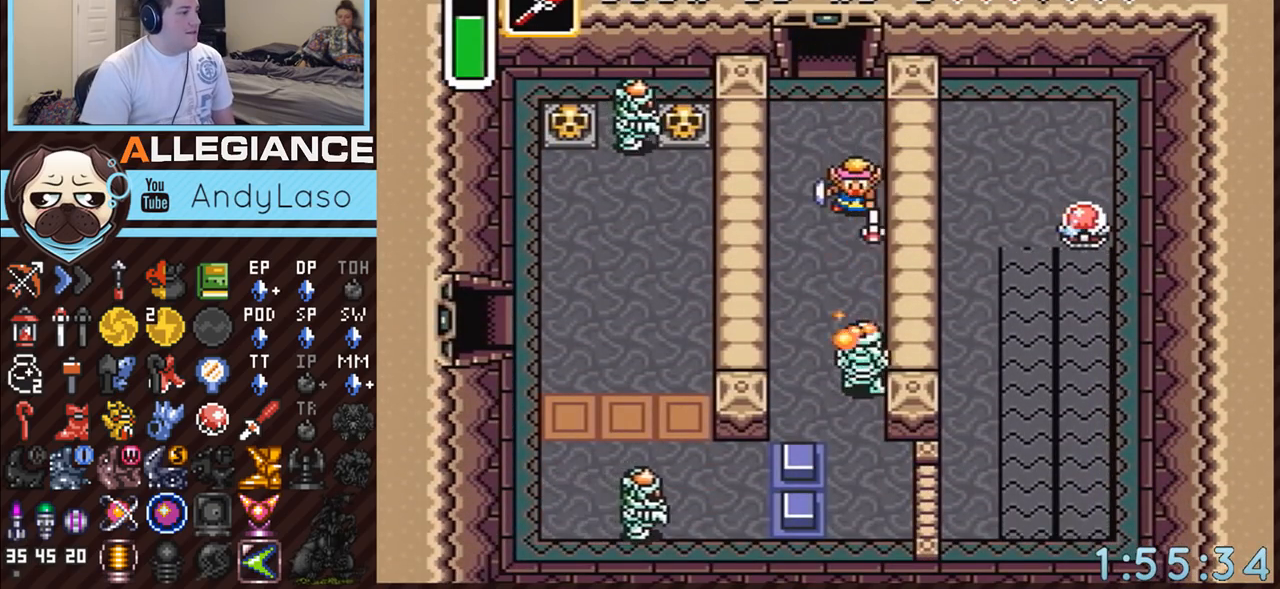
{"buttons": ["DPAD_DOWN"], "events": [[67, "Y", "up"]]}
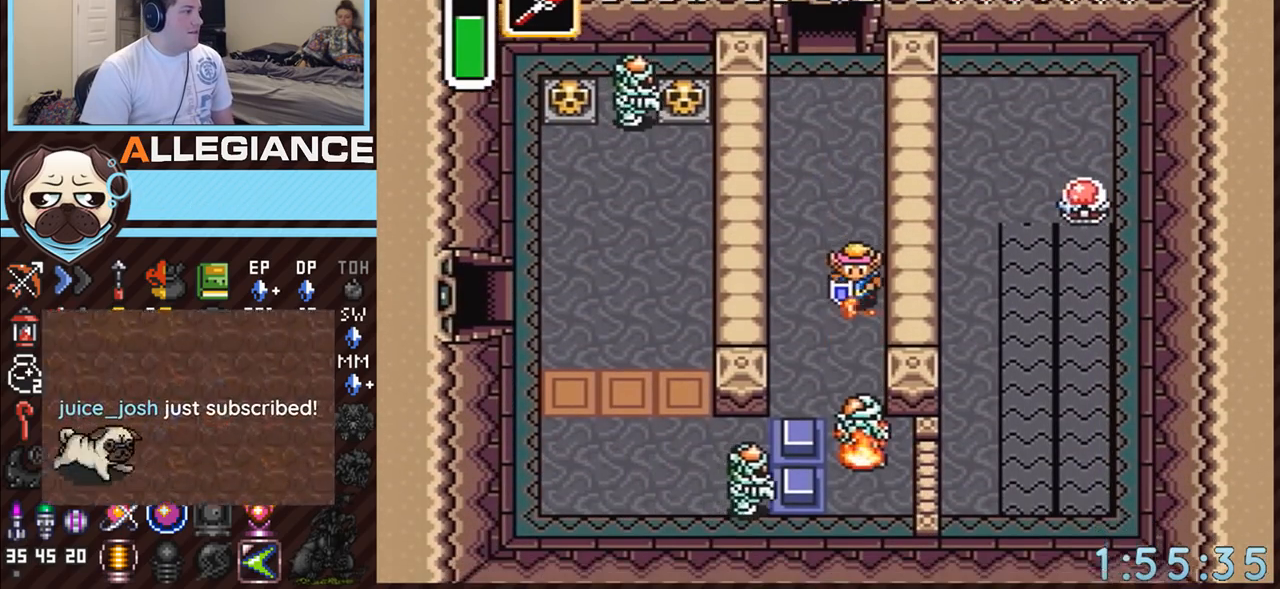
{"buttons": [], "events": [[150, "START", "down"], [317, "DPAD_DOWN", "up"], [433, "START", "up"]]}
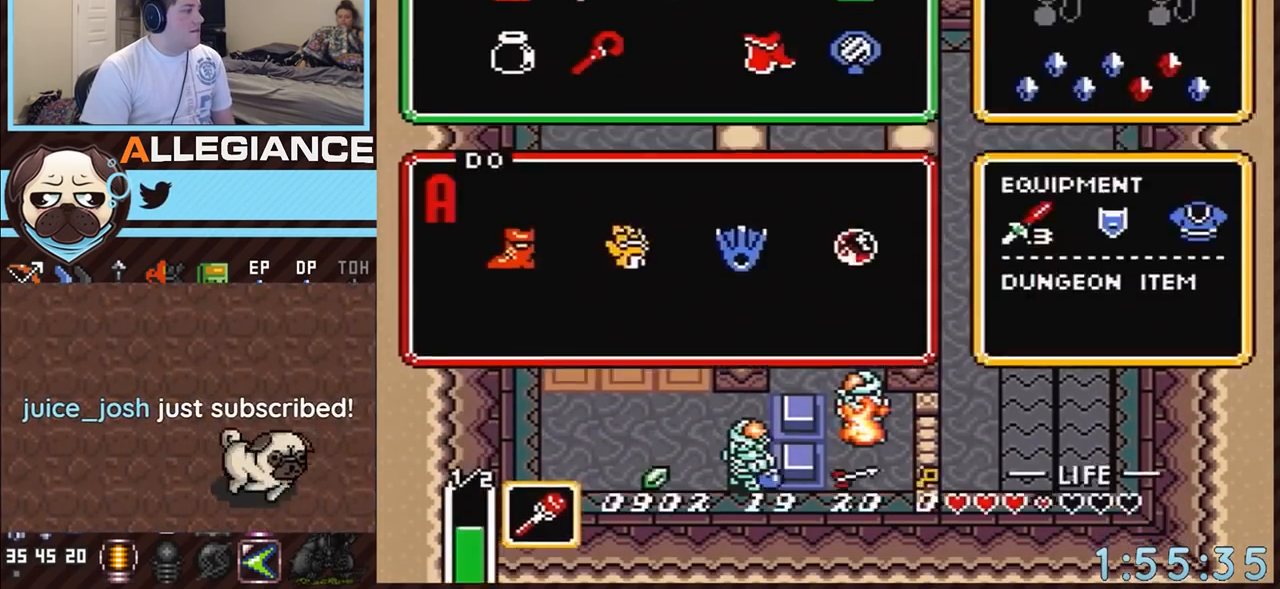
{"buttons": [], "events": [[400, "DPAD_DOWN", "down"], [483, "DPAD_DOWN", "up"]]}
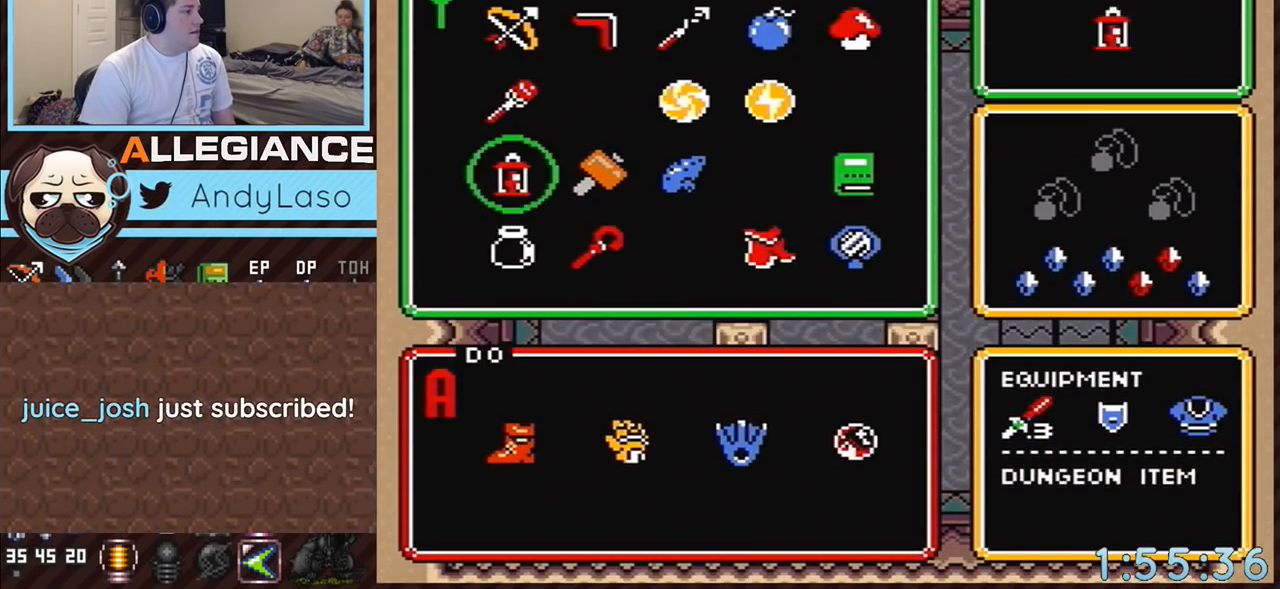
{"buttons": ["DPAD_DOWN"], "events": [[67, "DPAD_RIGHT", "down"], [117, "DPAD_RIGHT", "up"], [433, "DPAD_DOWN", "down"]]}
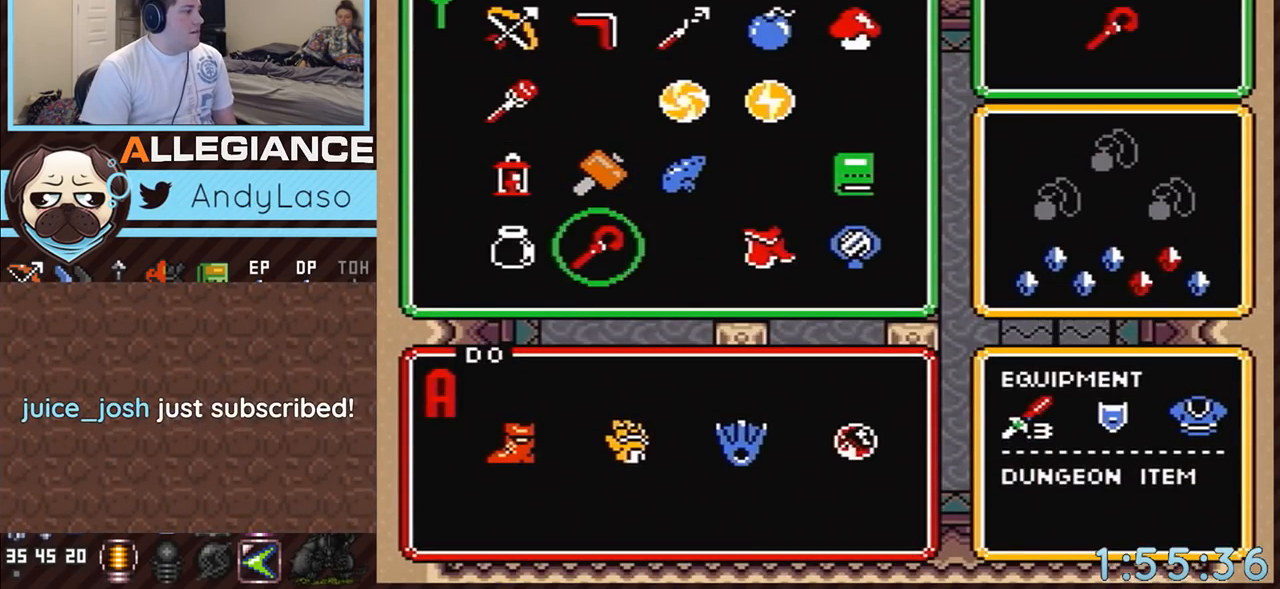
{"buttons": ["DPAD_DOWN"], "events": [[67, "START", "down"], [100, "DPAD_DOWN", "up"], [250, "START", "up"], [283, "DPAD_DOWN", "down"]]}
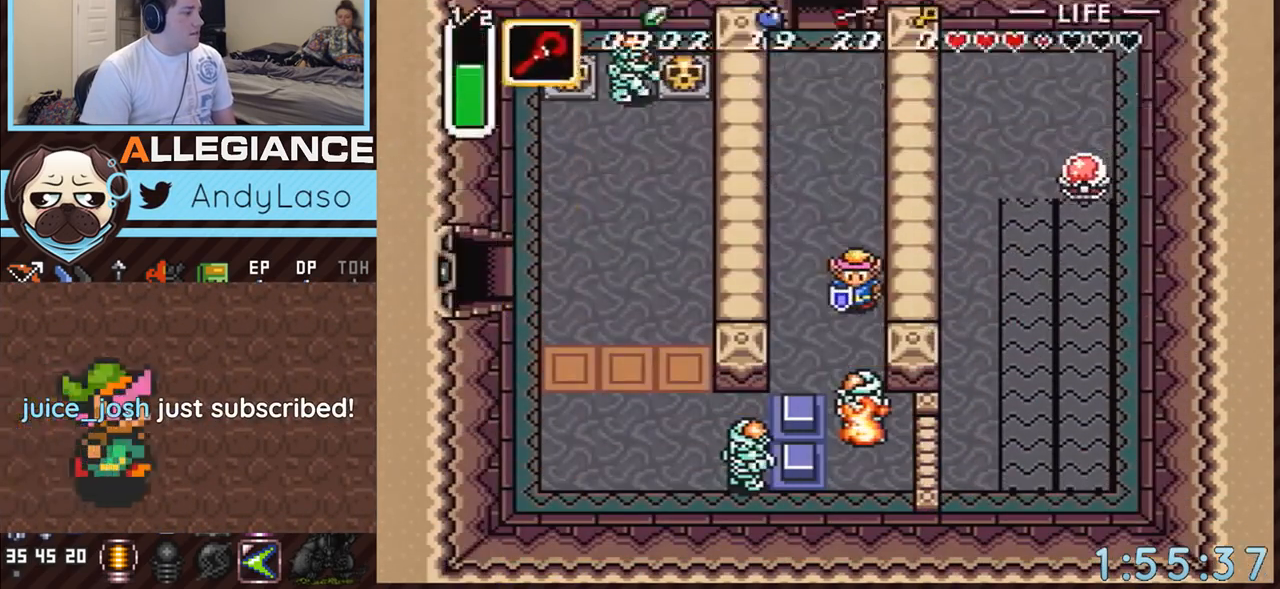
{"buttons": ["DPAD_DOWN"], "events": [[283, "Y", "down"], [400, "Y", "up"]]}
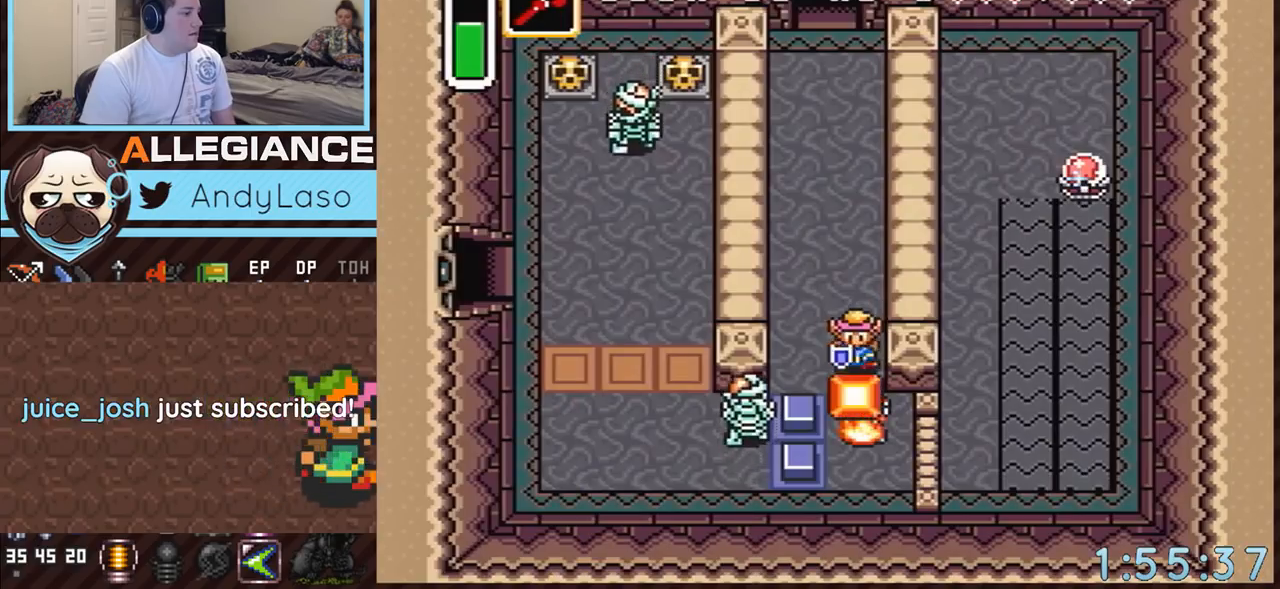
{"buttons": ["DPAD_DOWN"], "events": [[183, "A", "down"], [350, "A", "up"]]}
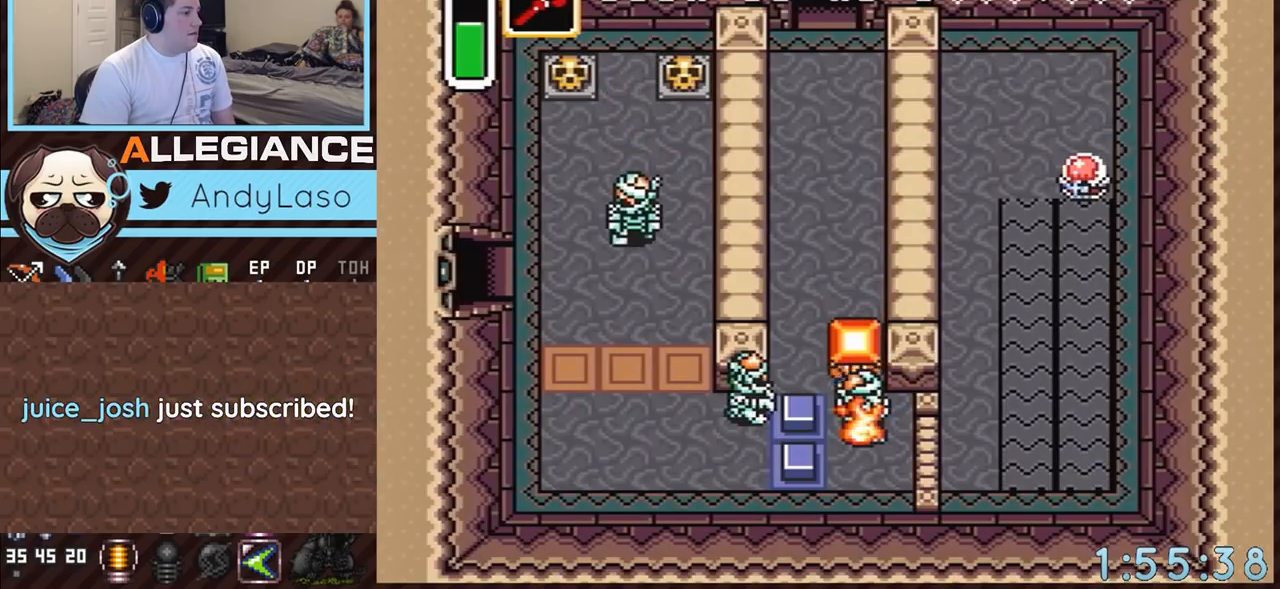
{"buttons": [], "events": [[183, "DPAD_DOWN", "up"], [183, "DPAD_RIGHT", "down"], [283, "DPAD_RIGHT", "up"], [317, "A", "down"], [433, "A", "up"]]}
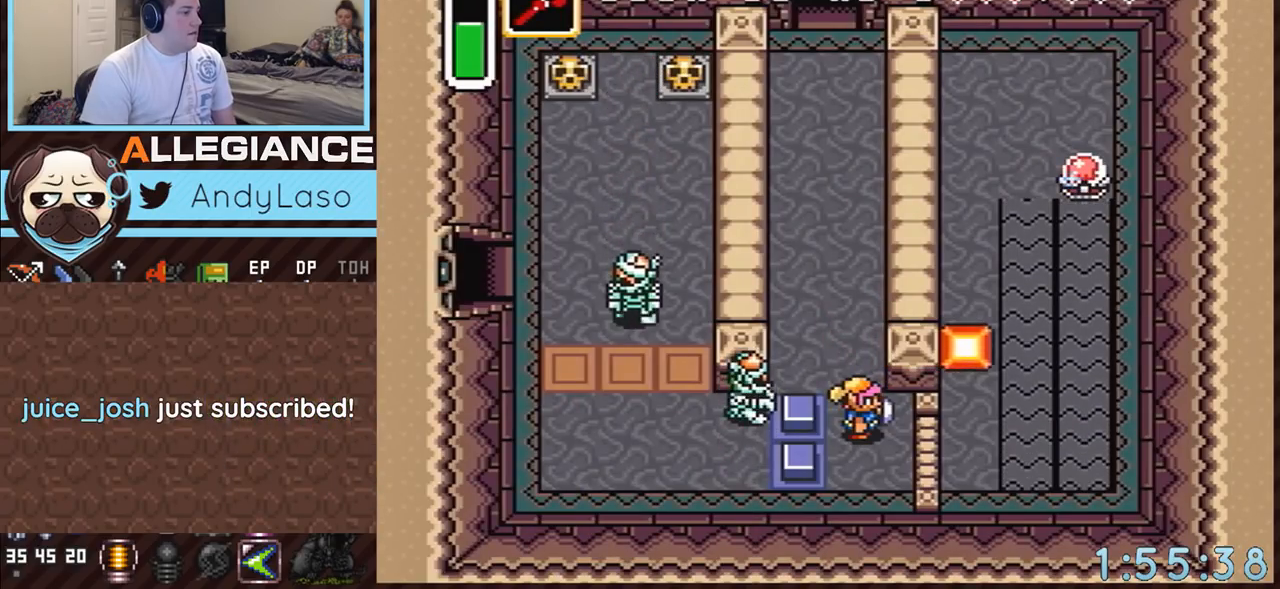
{"buttons": ["Y"], "events": [[383, "Y", "down"]]}
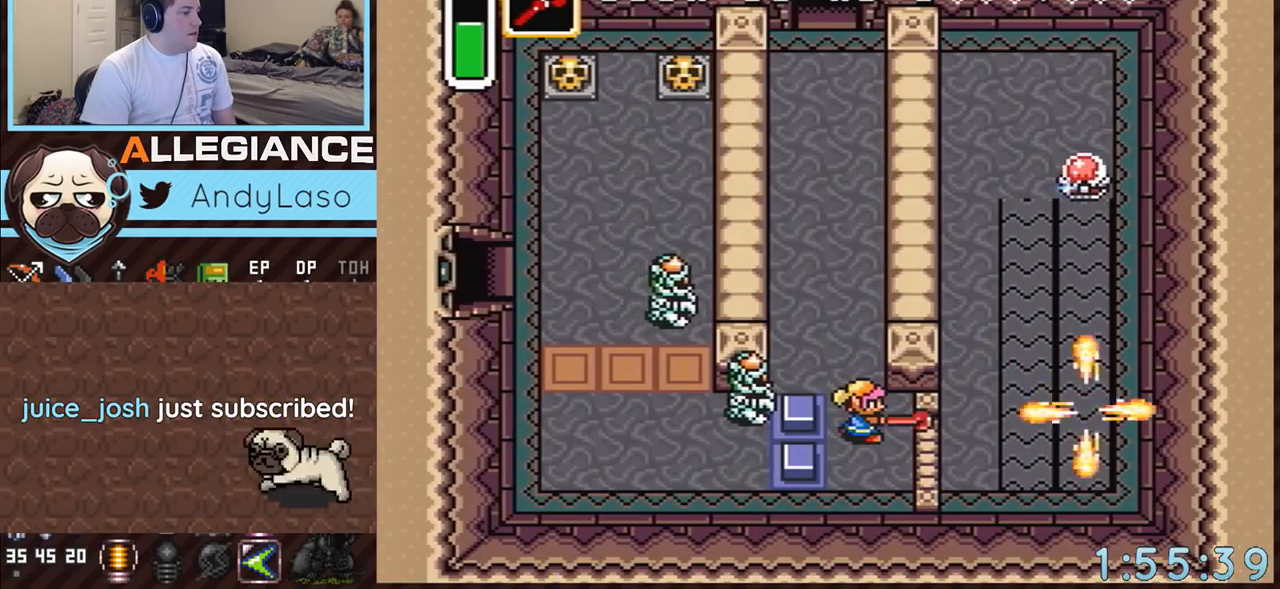
{"buttons": [], "events": [[33, "Y", "up"], [150, "Y", "down"], [350, "Y", "up"]]}
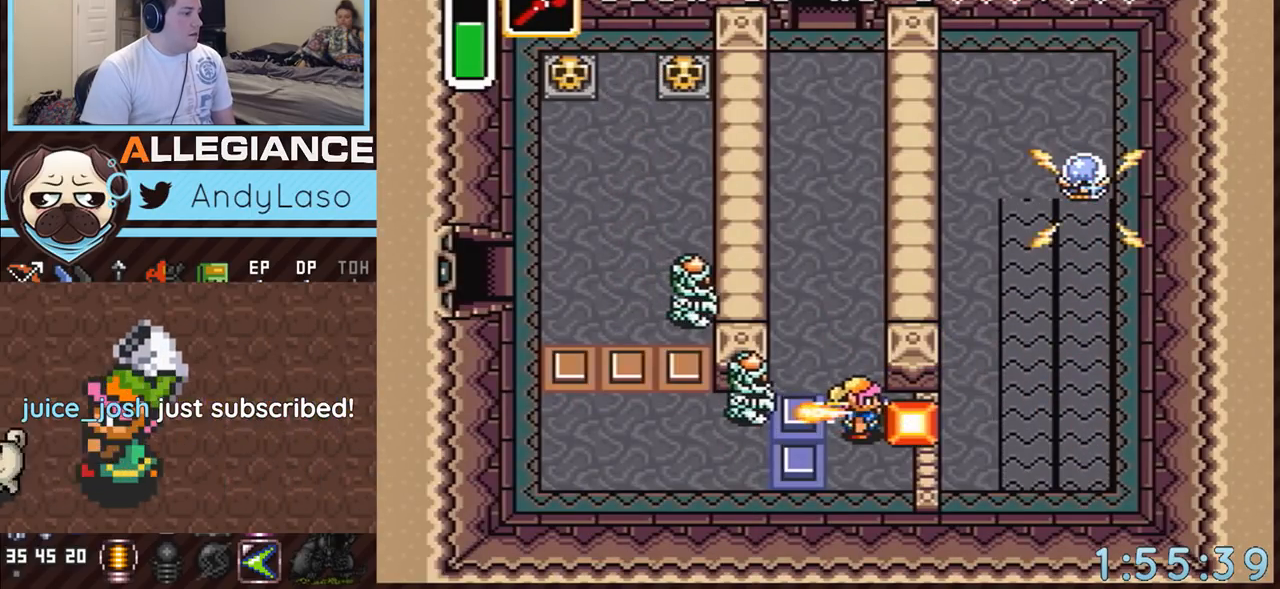
{"buttons": ["A"], "events": [[400, "A", "down"]]}